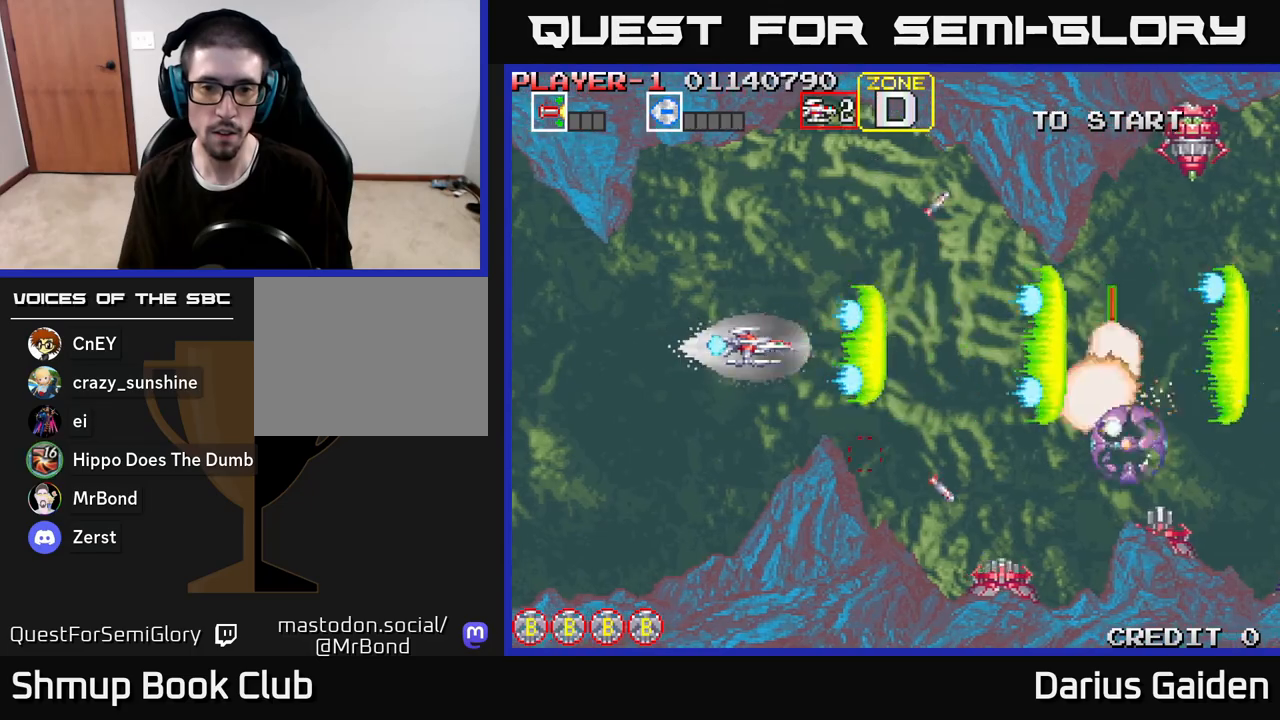
Gameplay with a controller (Xbox layout); each line is a JSON object with the inputs held at the frame after it. "events" lists button and stick changes between this image and that frame as [ms after this image, input, new state], when the widget could be followed in between.
{"buttons": ["R2"], "left_stick": "center", "right_stick": "center", "events": [[50, "DPAD_LEFT", "down"], [167, "DPAD_LEFT", "up"]]}
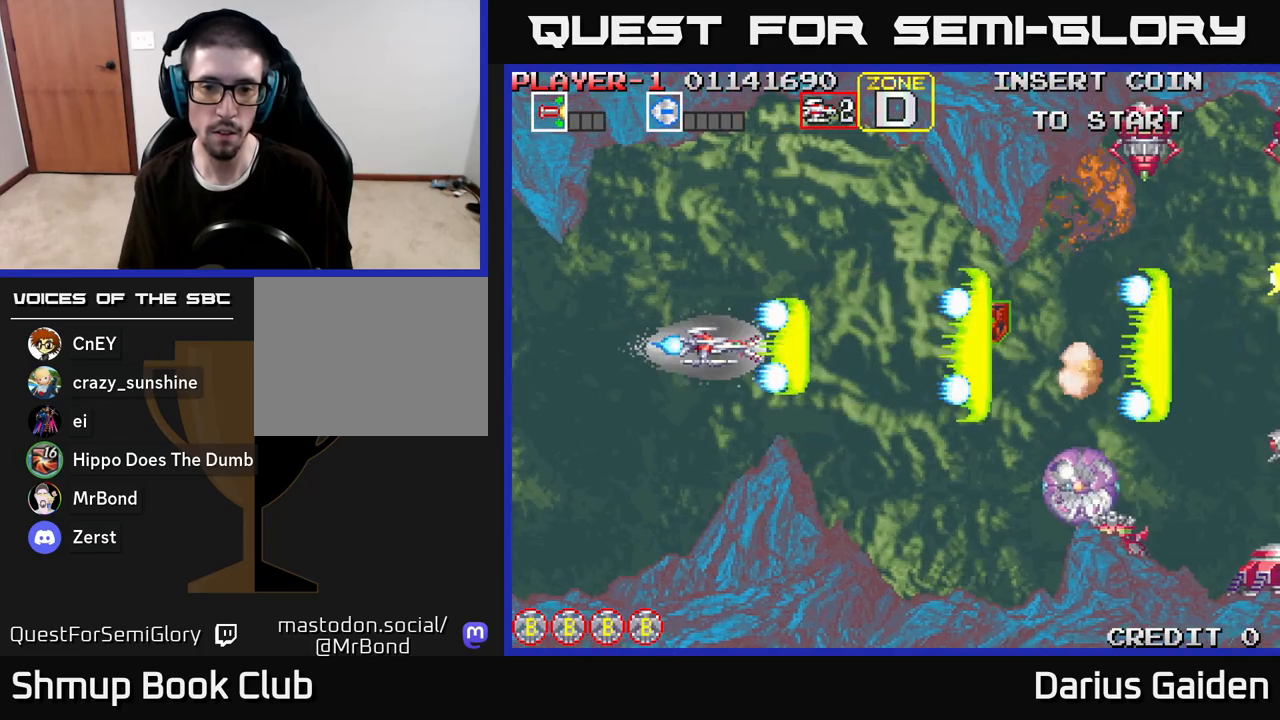
{"buttons": ["R2"], "left_stick": "center", "right_stick": "center", "events": [[33, "DPAD_LEFT", "down"], [117, "DPAD_LEFT", "up"]]}
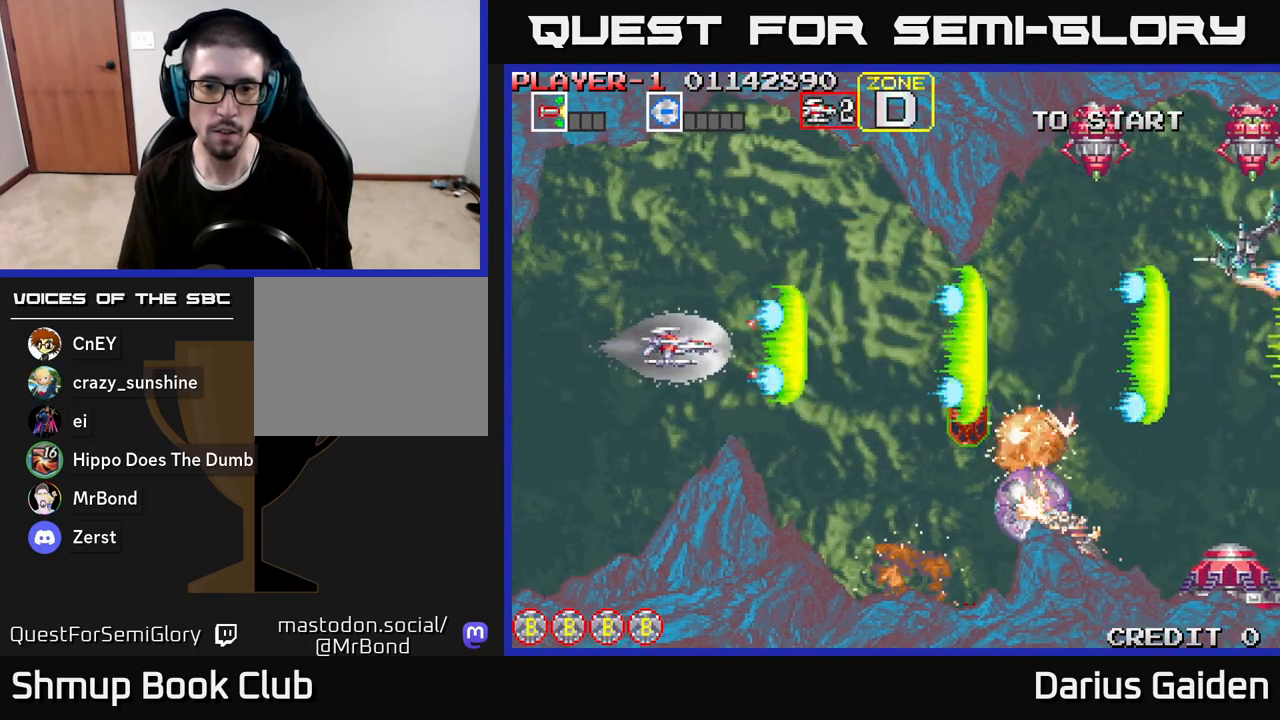
{"buttons": ["R2"], "left_stick": "center", "right_stick": "center", "events": [[50, "DPAD_DOWN", "down"], [150, "DPAD_DOWN", "up"]]}
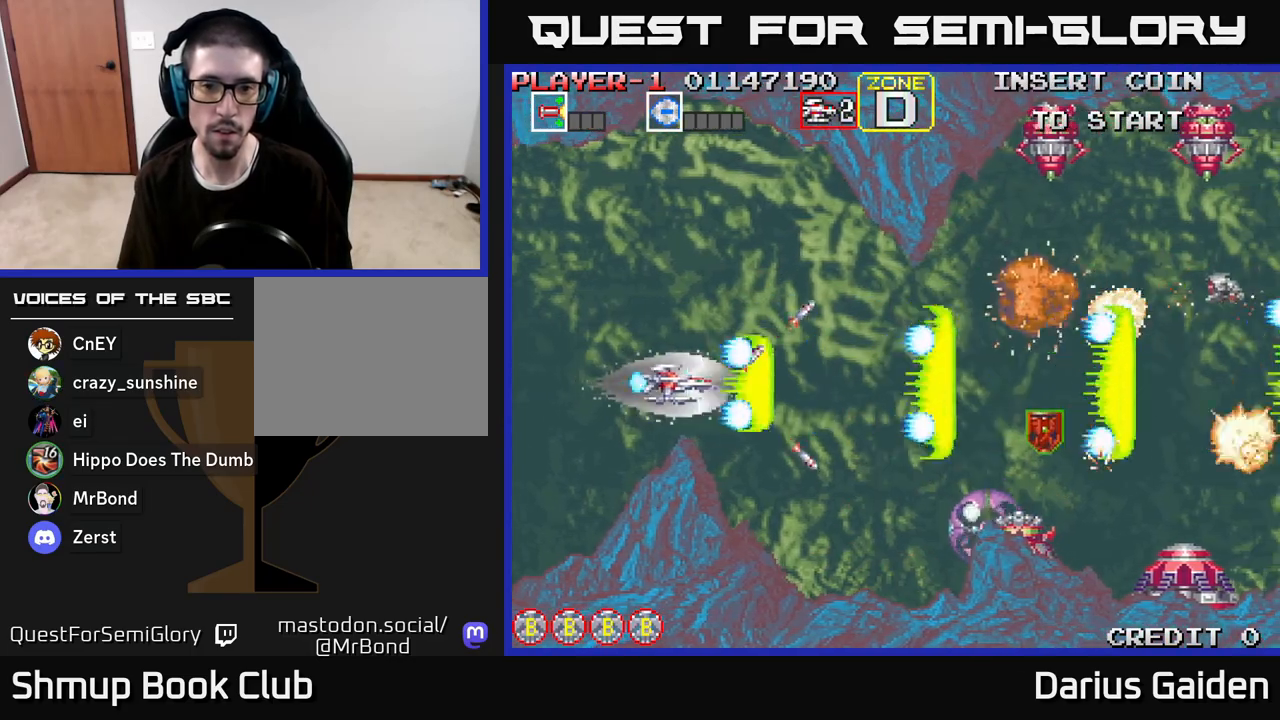
{"buttons": ["R2", "DPAD_RIGHT"], "left_stick": "center", "right_stick": "center", "events": [[150, "DPAD_UP", "down"], [283, "DPAD_RIGHT", "down"], [300, "DPAD_UP", "up"]]}
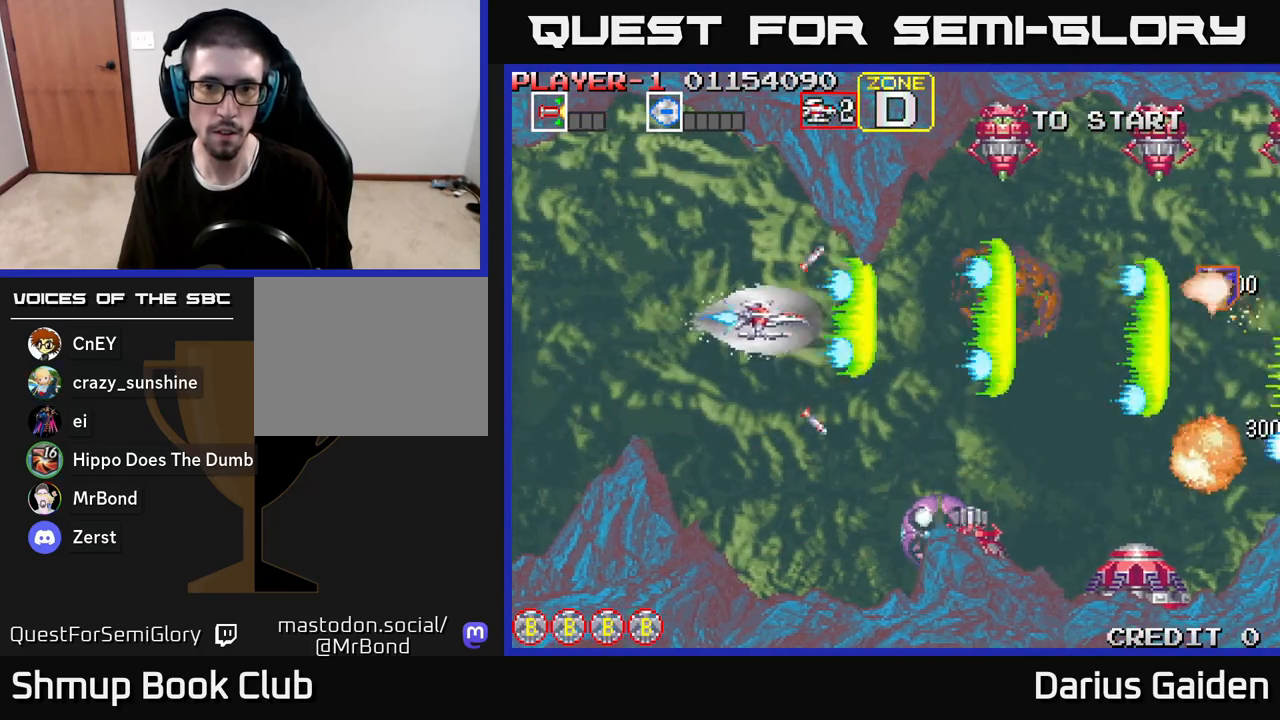
{"buttons": ["R2", "DPAD_LEFT"], "left_stick": "center", "right_stick": "center", "events": [[17, "DPAD_DOWN", "down"], [33, "DPAD_RIGHT", "up"], [67, "DPAD_DOWN", "up"], [67, "DPAD_LEFT", "down"], [217, "DPAD_LEFT", "up"], [483, "DPAD_LEFT", "down"]]}
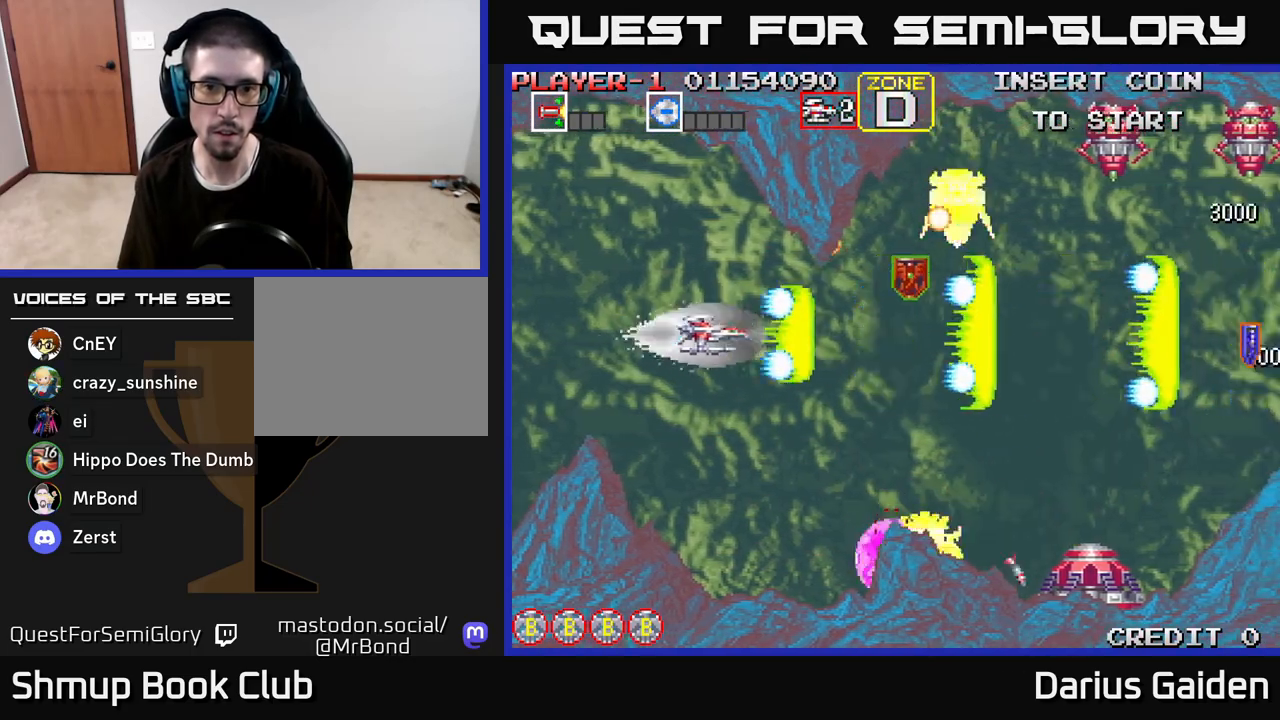
{"buttons": ["R2", "DPAD_RIGHT"], "left_stick": "center", "right_stick": "center", "events": [[150, "DPAD_LEFT", "up"], [350, "DPAD_DOWN", "down"], [367, "DPAD_RIGHT", "down"], [400, "DPAD_DOWN", "up"]]}
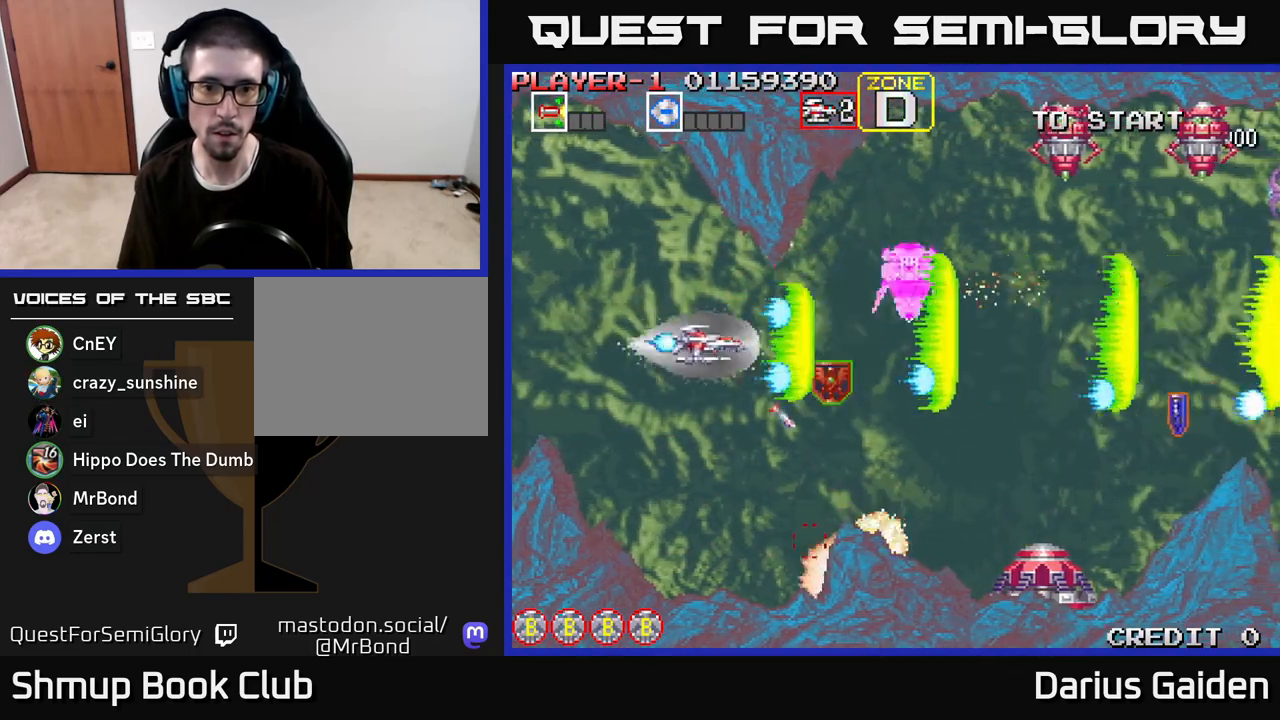
{"buttons": ["R2", "DPAD_LEFT"], "left_stick": "center", "right_stick": "center", "events": [[100, "DPAD_DOWN", "down"], [433, "DPAD_RIGHT", "up"], [450, "DPAD_LEFT", "down"], [483, "DPAD_DOWN", "up"]]}
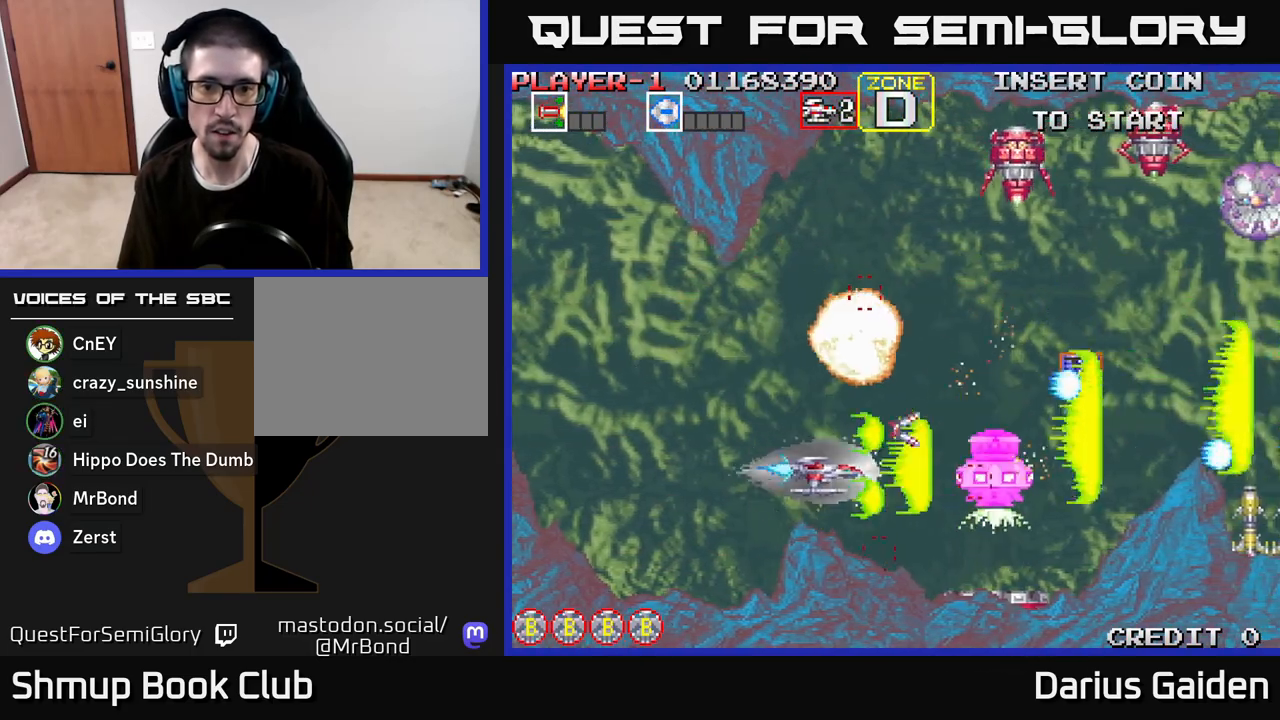
{"buttons": ["R2", "DPAD_UP", "DPAD_RIGHT"], "left_stick": "center", "right_stick": "center", "events": [[317, "DPAD_UP", "down"], [367, "DPAD_LEFT", "up"], [483, "DPAD_RIGHT", "down"]]}
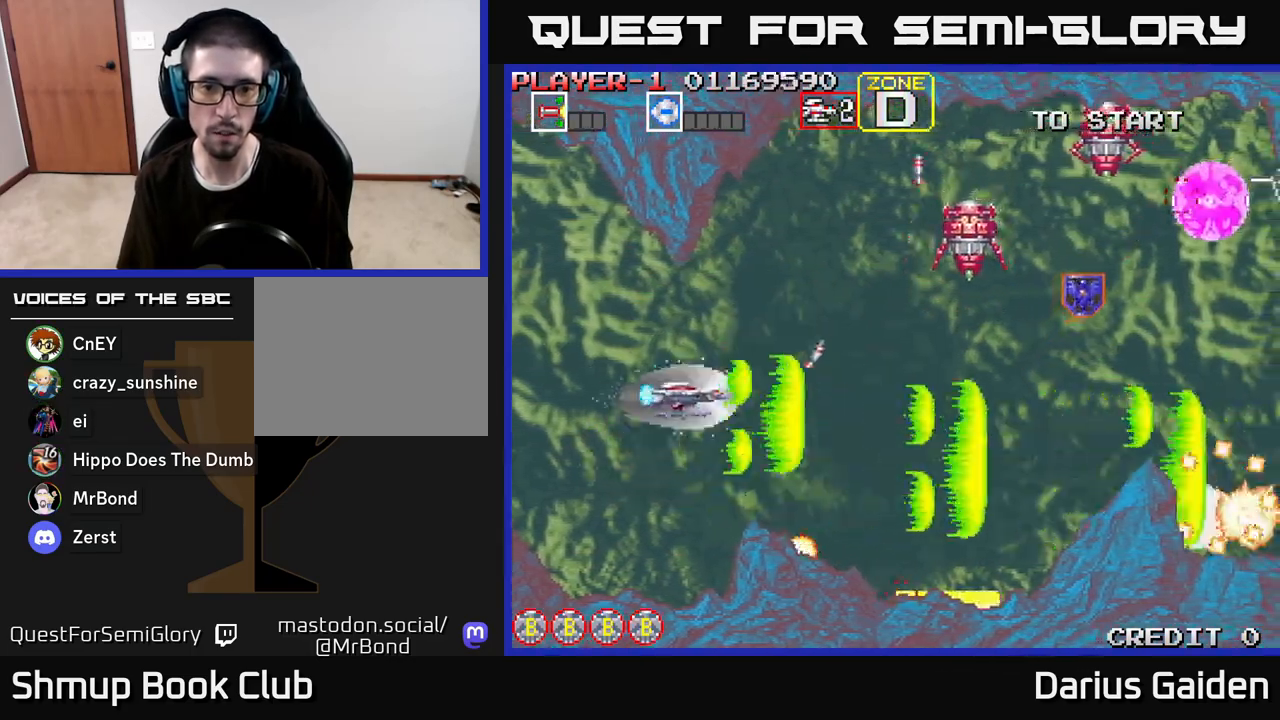
{"buttons": ["R2", "DPAD_UP", "DPAD_LEFT"], "left_stick": "center", "right_stick": "center", "events": [[233, "DPAD_UP", "up"], [267, "DPAD_RIGHT", "up"], [433, "DPAD_LEFT", "down"], [450, "DPAD_UP", "down"]]}
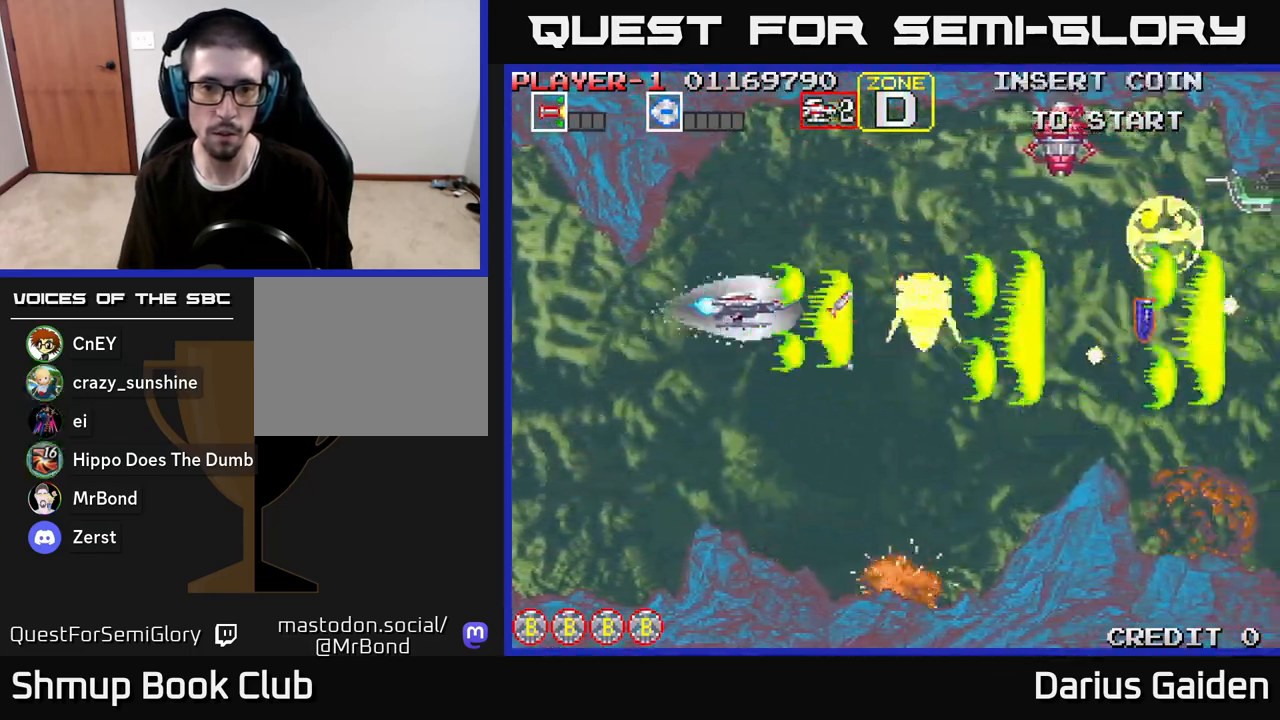
{"buttons": ["R2"], "left_stick": "center", "right_stick": "center", "events": [[17, "DPAD_UP", "up"], [50, "DPAD_LEFT", "up"], [200, "DPAD_UP", "down"], [333, "DPAD_UP", "up"]]}
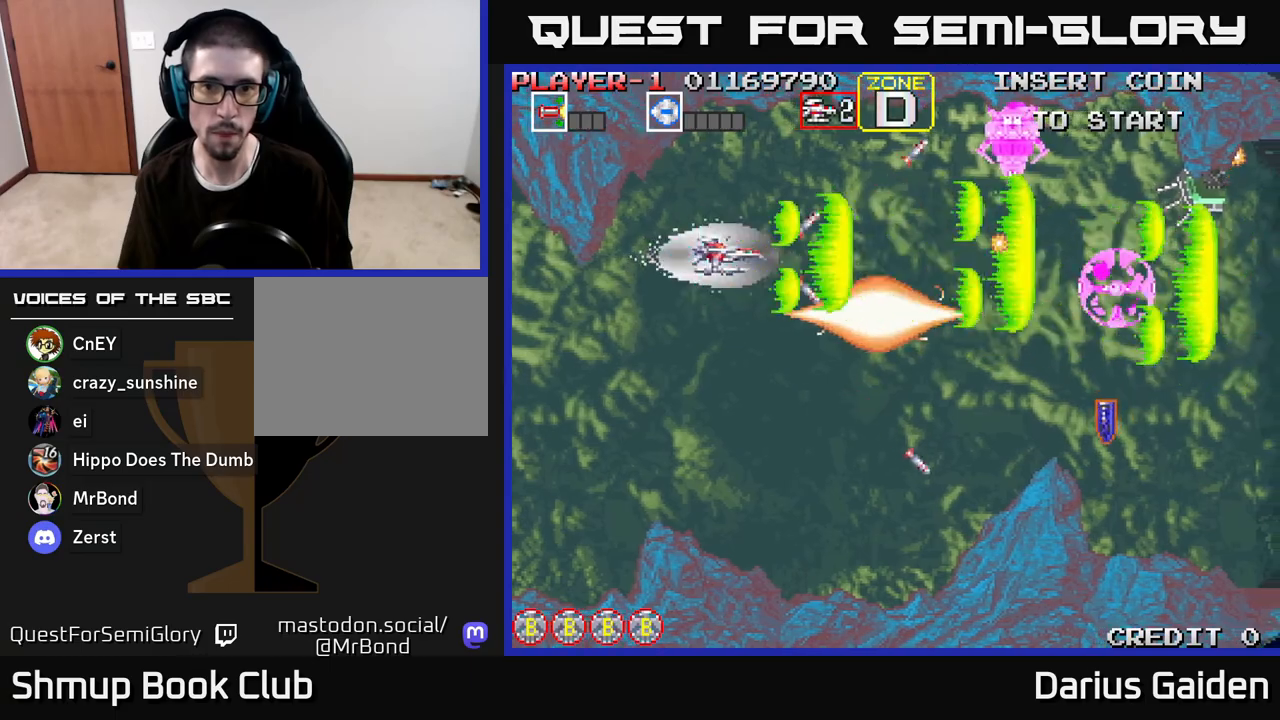
{"buttons": ["R2"], "left_stick": "center", "right_stick": "center", "events": [[83, "DPAD_UP", "down"], [150, "DPAD_UP", "up"]]}
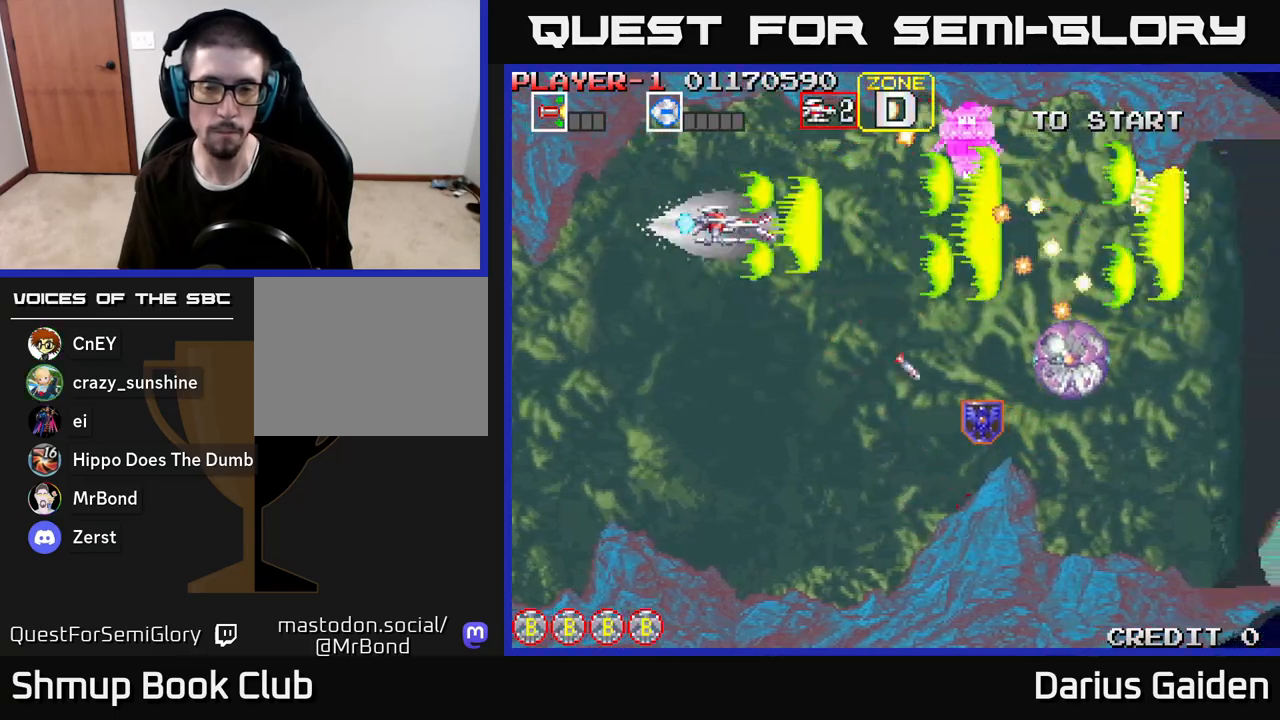
{"buttons": ["R2", "DPAD_DOWN"], "left_stick": "center", "right_stick": "center", "events": [[333, "DPAD_LEFT", "down"], [400, "DPAD_DOWN", "down"], [467, "DPAD_LEFT", "up"]]}
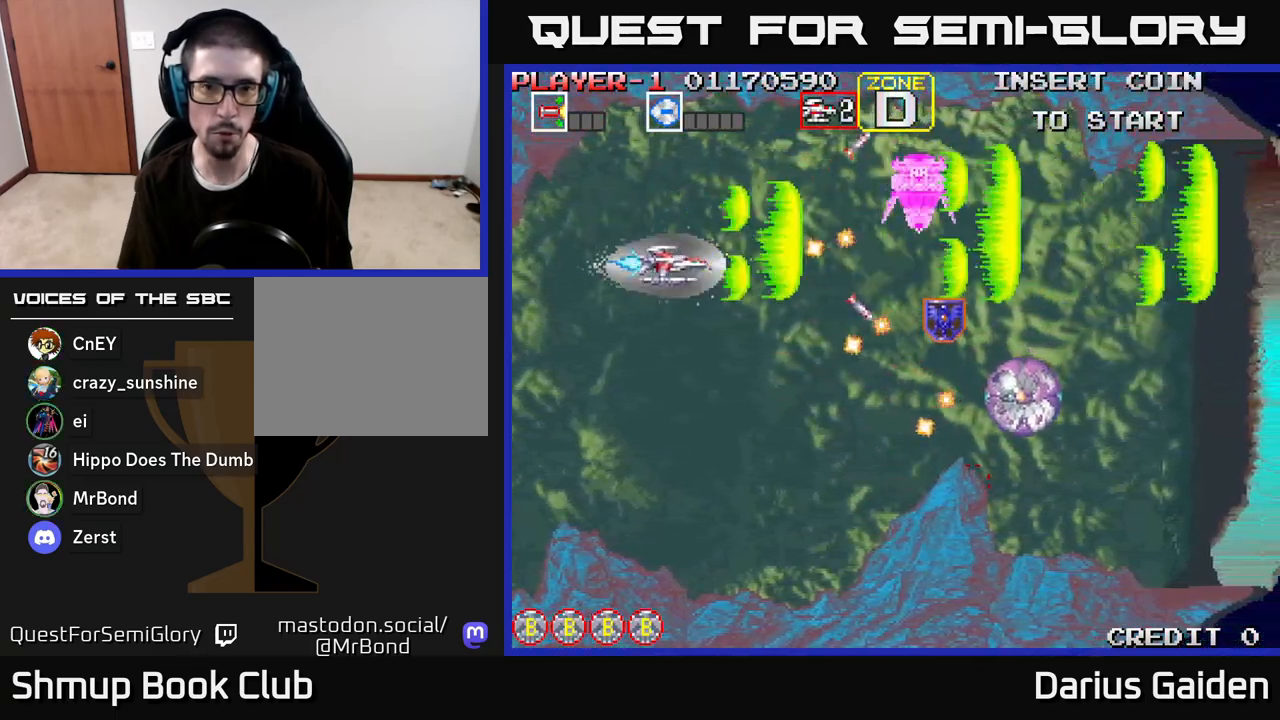
{"buttons": ["R2", "DPAD_DOWN", "DPAD_RIGHT"], "left_stick": "center", "right_stick": "center", "events": [[83, "DPAD_LEFT", "down"], [117, "DPAD_DOWN", "up"], [217, "DPAD_LEFT", "up"], [367, "DPAD_DOWN", "down"], [417, "DPAD_RIGHT", "down"]]}
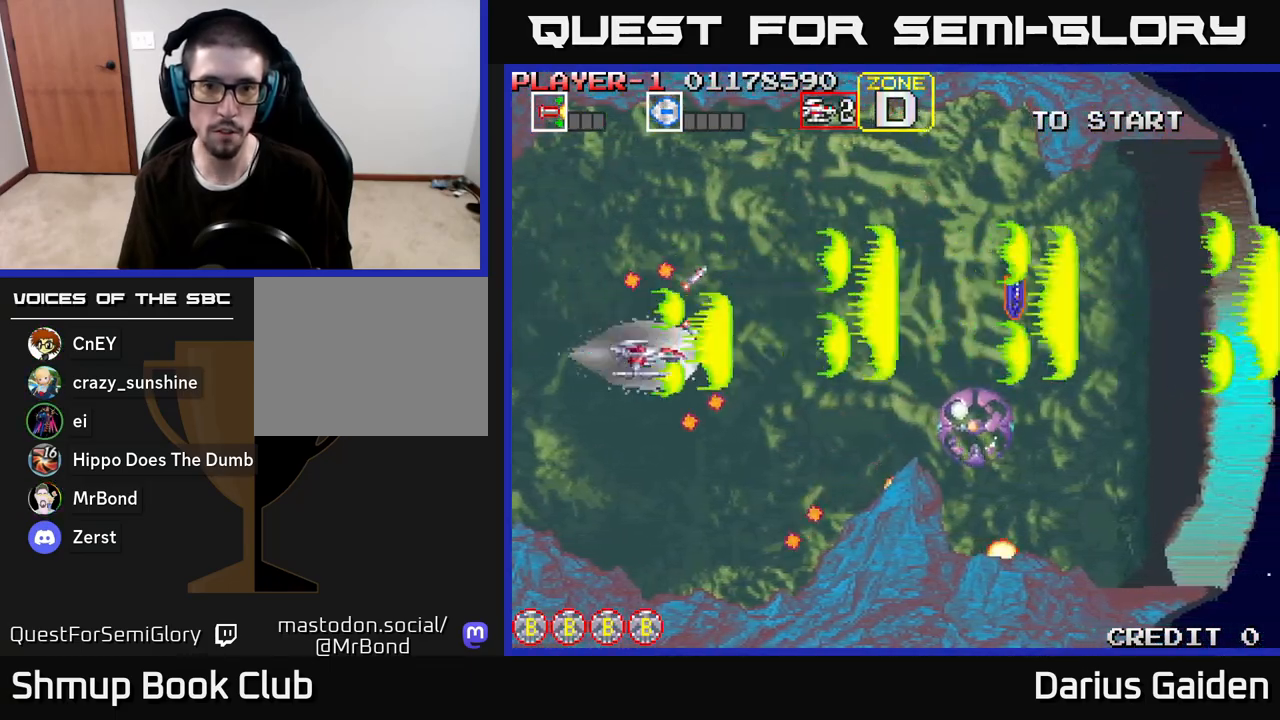
{"buttons": ["R2"], "left_stick": "center", "right_stick": "center", "events": [[283, "DPAD_RIGHT", "up"], [300, "DPAD_DOWN", "up"]]}
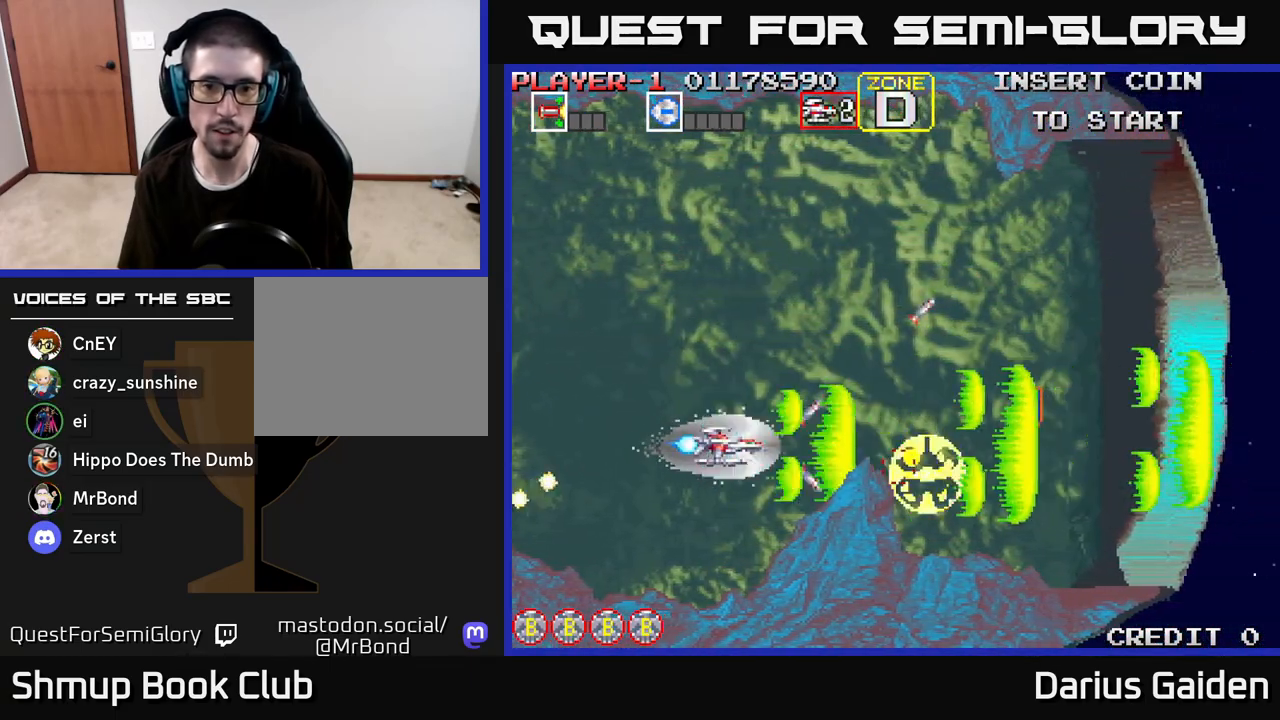
{"buttons": ["R2", "DPAD_DOWN", "DPAD_RIGHT"], "left_stick": "center", "right_stick": "center", "events": [[67, "DPAD_UP", "down"], [133, "DPAD_RIGHT", "down"], [250, "DPAD_UP", "up"], [467, "DPAD_DOWN", "down"]]}
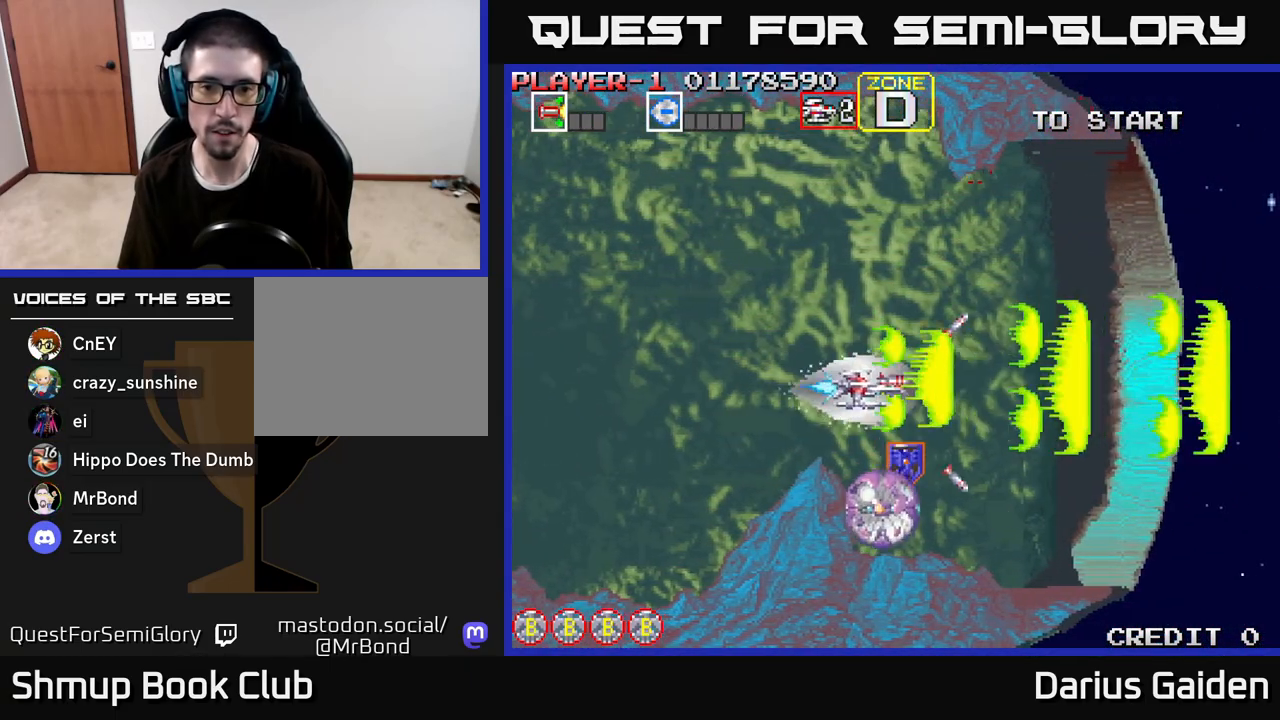
{"buttons": ["R2"], "left_stick": "center", "right_stick": "center", "events": [[433, "DPAD_DOWN", "up"], [433, "DPAD_RIGHT", "up"]]}
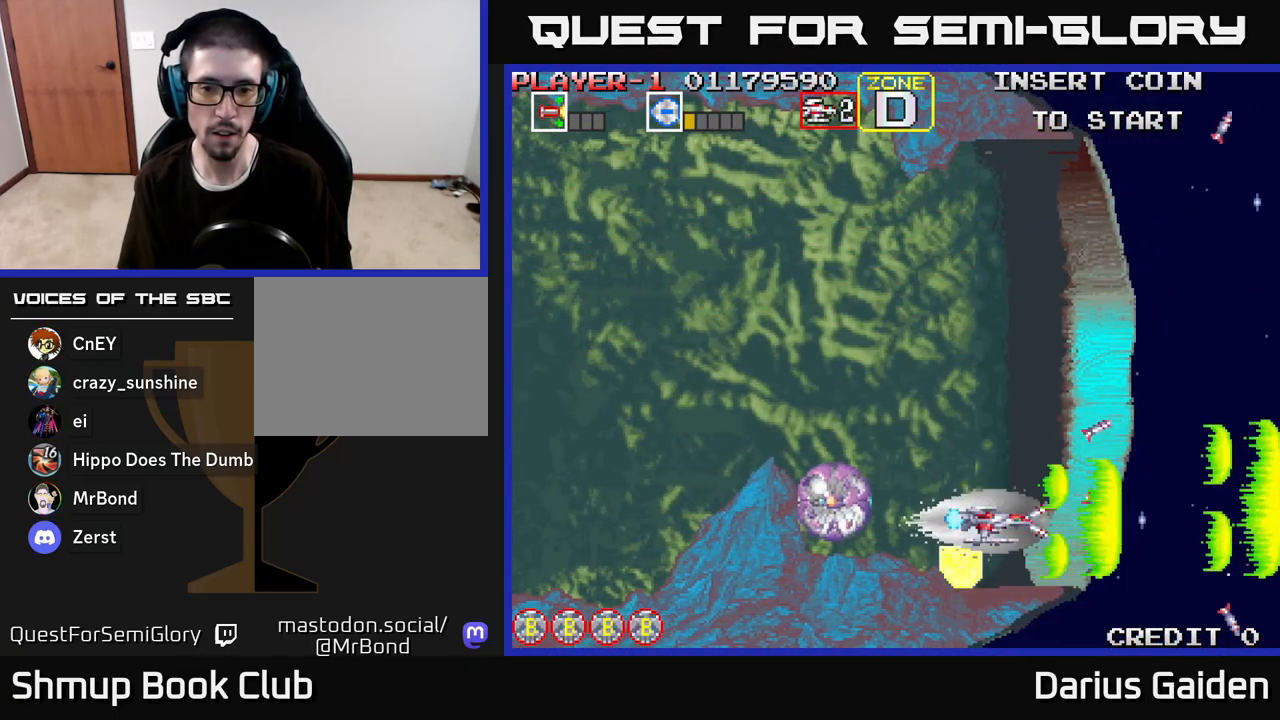
{"buttons": ["R2"], "left_stick": "center", "right_stick": "center", "events": [[83, "DPAD_LEFT", "down"], [267, "DPAD_LEFT", "up"]]}
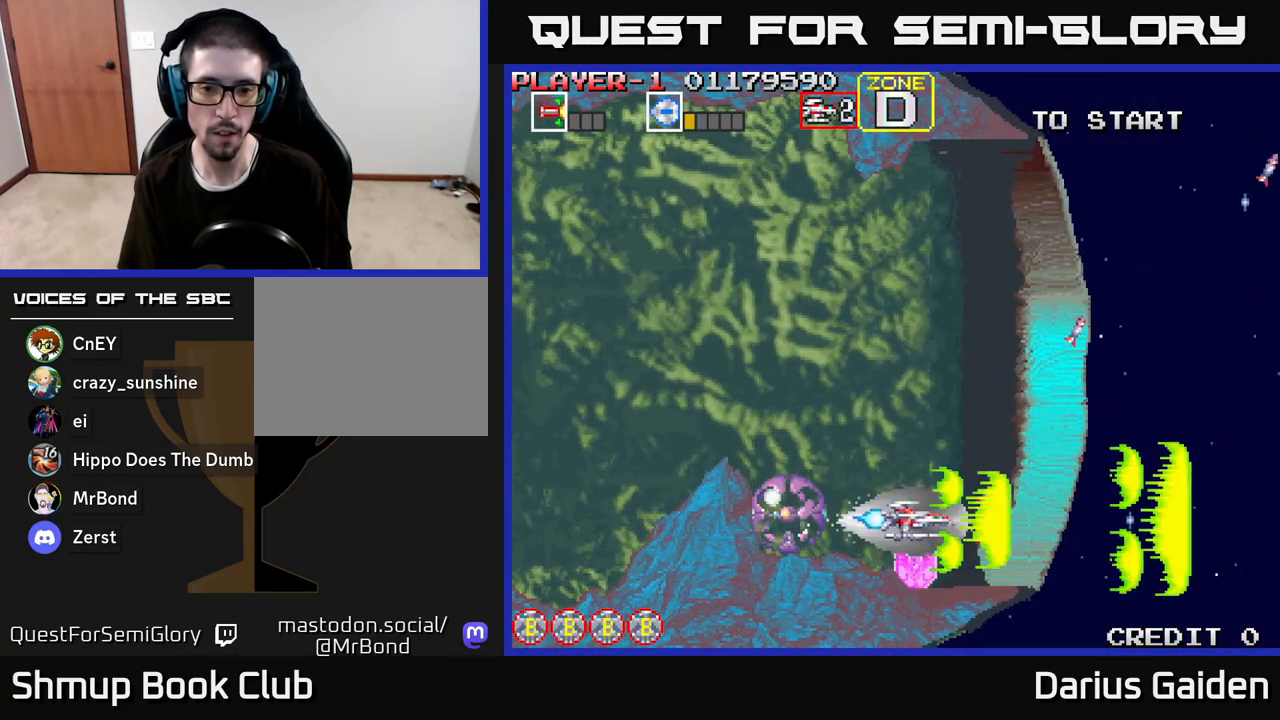
{"buttons": ["R2"], "left_stick": "center", "right_stick": "center", "events": [[33, "DPAD_LEFT", "down"], [117, "DPAD_LEFT", "up"], [367, "DPAD_LEFT", "down"], [417, "DPAD_LEFT", "up"]]}
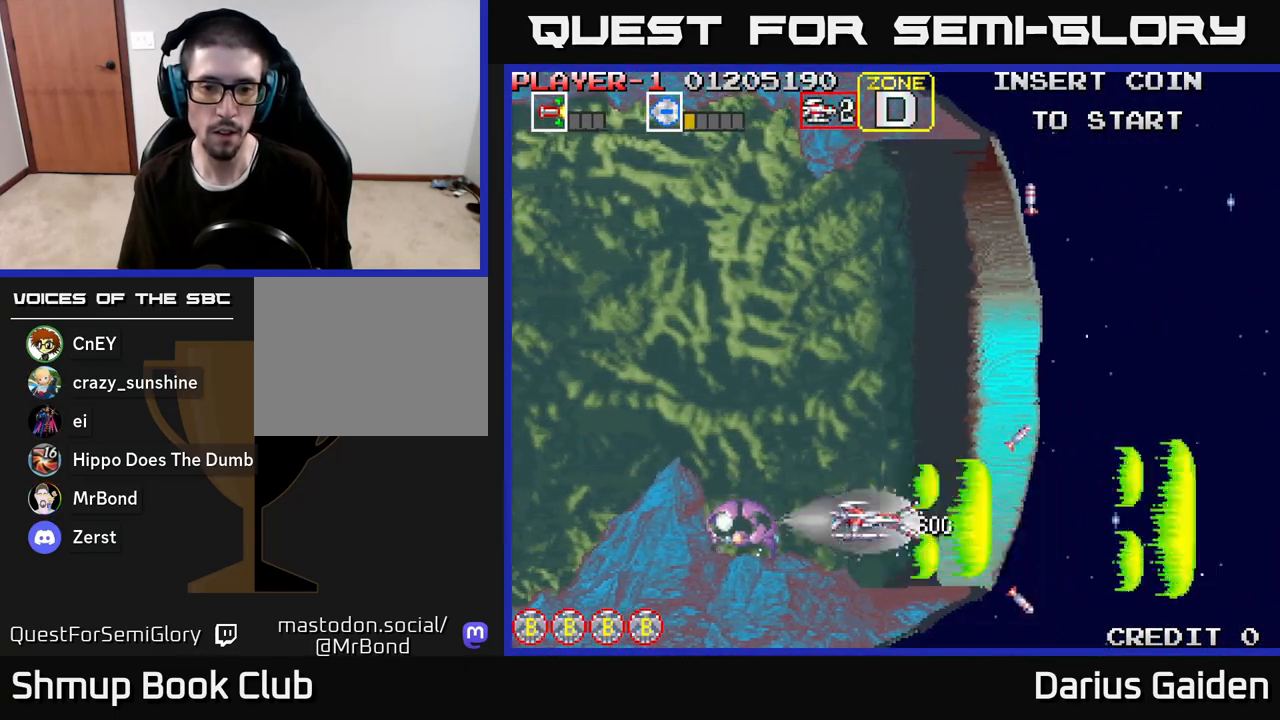
{"buttons": ["R2", "DPAD_UP", "DPAD_LEFT"], "left_stick": "center", "right_stick": "center", "events": [[133, "DPAD_UP", "down"], [150, "DPAD_RIGHT", "down"], [267, "DPAD_RIGHT", "up"], [383, "DPAD_LEFT", "down"]]}
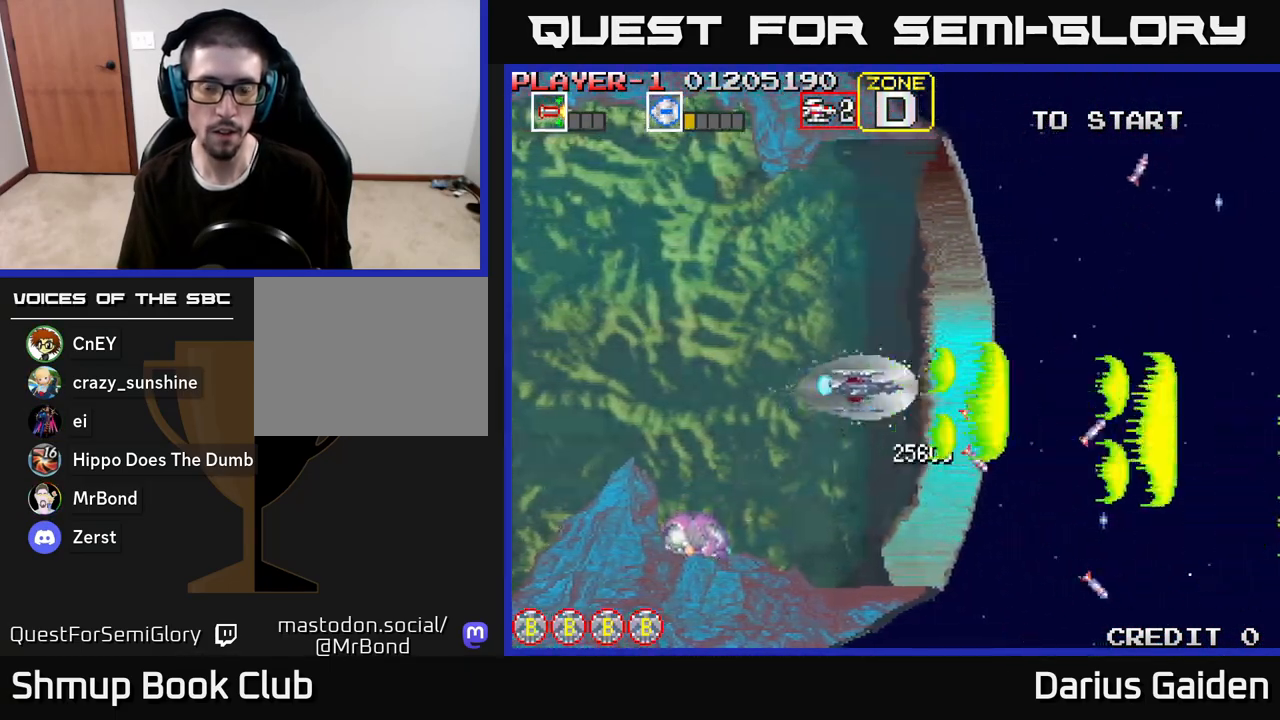
{"buttons": ["R2"], "left_stick": "center", "right_stick": "center", "events": [[83, "DPAD_LEFT", "up"], [150, "DPAD_LEFT", "down"], [300, "DPAD_UP", "up"], [367, "DPAD_LEFT", "up"]]}
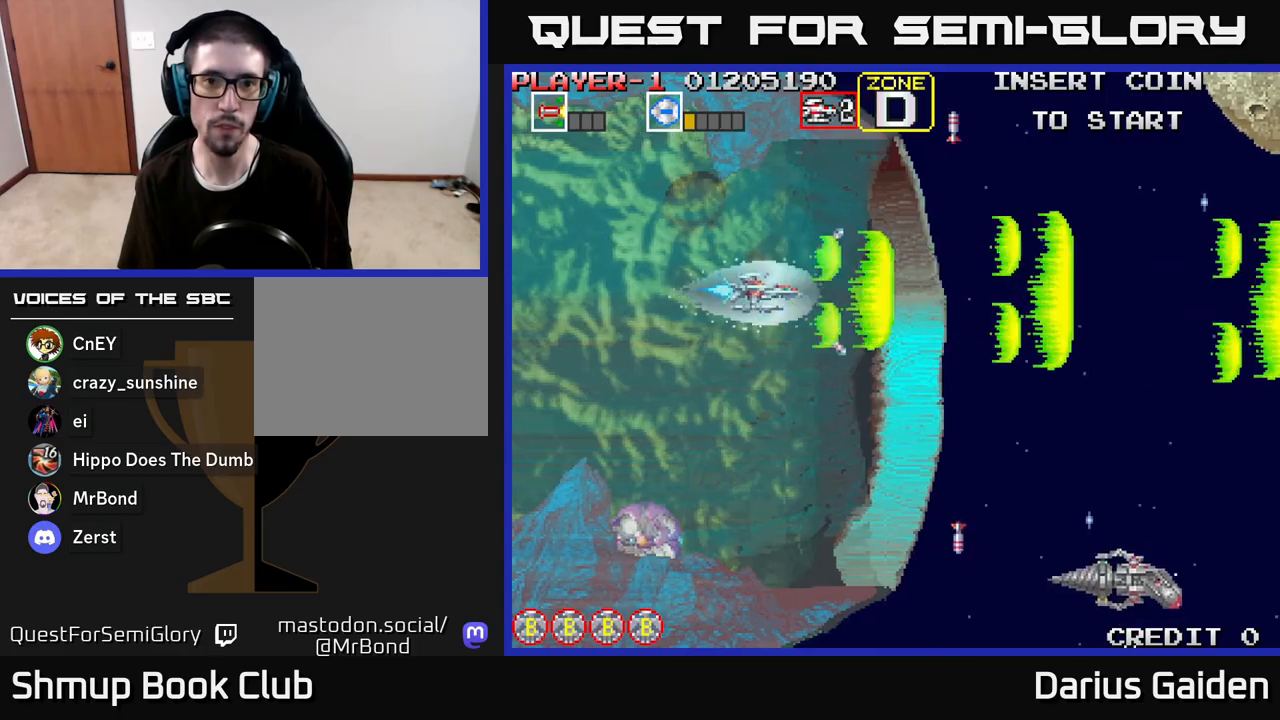
{"buttons": ["R2"], "left_stick": "center", "right_stick": "center", "events": [[150, "DPAD_LEFT", "down"], [233, "DPAD_LEFT", "up"], [267, "DPAD_DOWN", "down"], [483, "DPAD_DOWN", "up"]]}
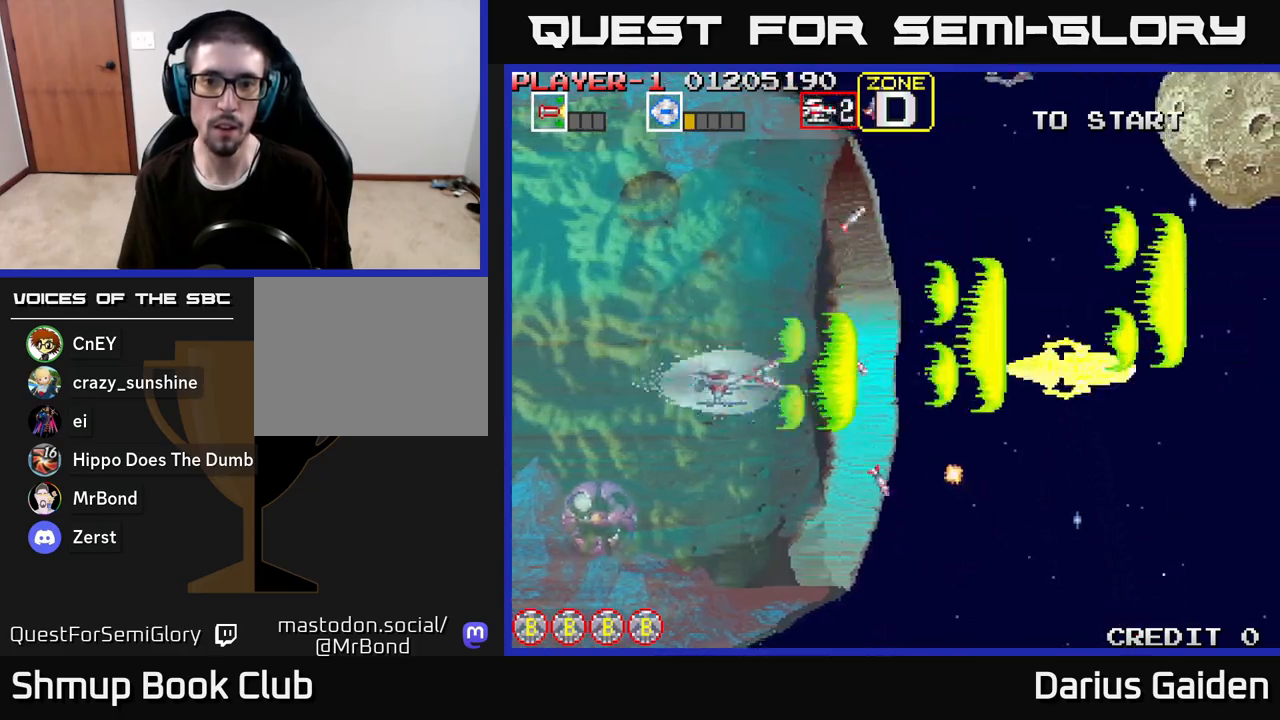
{"buttons": ["R2", "DPAD_LEFT"], "left_stick": "center", "right_stick": "center", "events": [[17, "DPAD_UP", "down"], [217, "DPAD_RIGHT", "down"], [267, "DPAD_UP", "up"], [317, "DPAD_DOWN", "down"], [333, "DPAD_RIGHT", "up"], [367, "DPAD_LEFT", "down"], [400, "DPAD_DOWN", "up"]]}
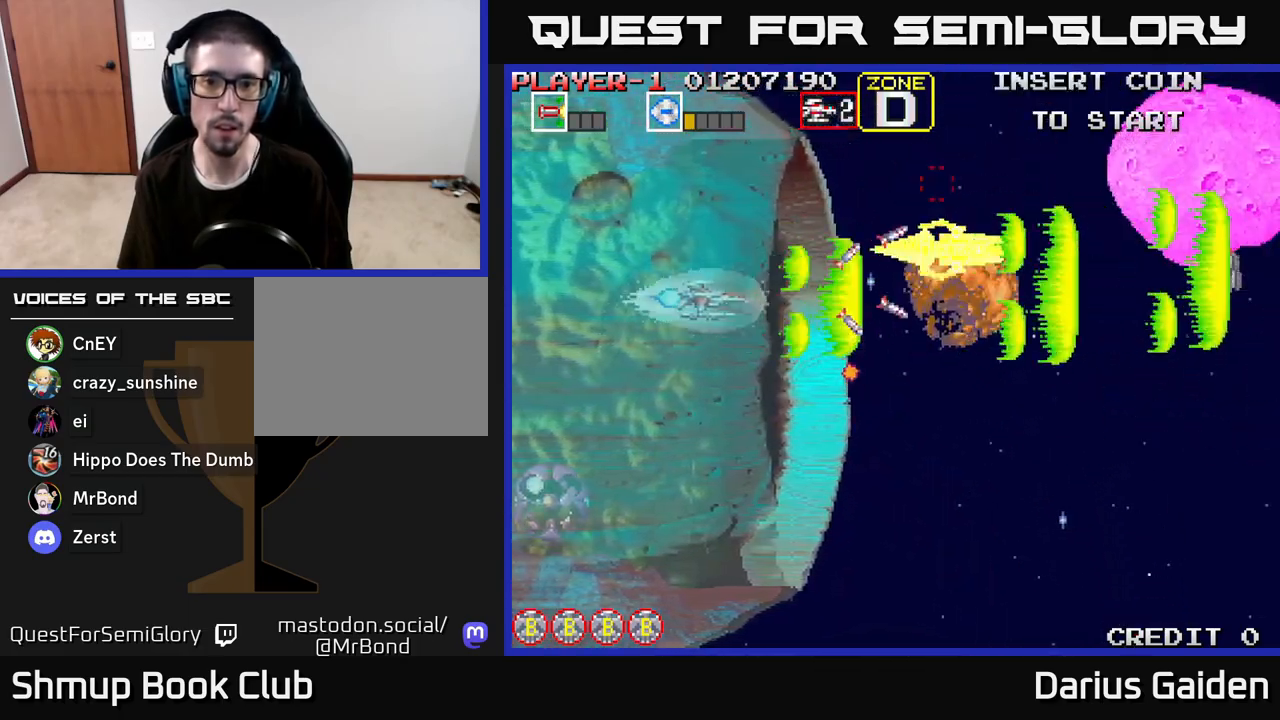
{"buttons": ["R2"], "left_stick": "center", "right_stick": "center", "events": [[300, "DPAD_LEFT", "up"]]}
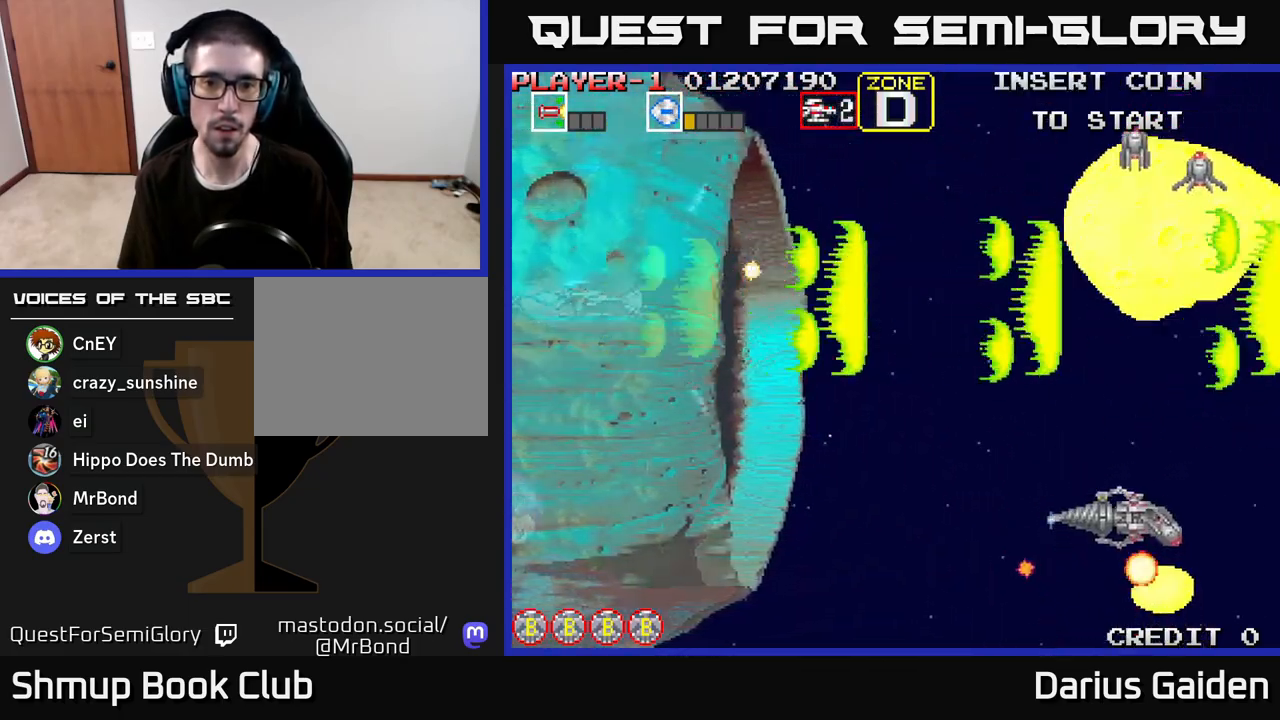
{"buttons": ["R2", "DPAD_UP"], "left_stick": "center", "right_stick": "center", "events": [[83, "DPAD_DOWN", "down"], [183, "DPAD_RIGHT", "down"], [383, "DPAD_DOWN", "up"], [433, "DPAD_UP", "down"], [467, "DPAD_RIGHT", "up"]]}
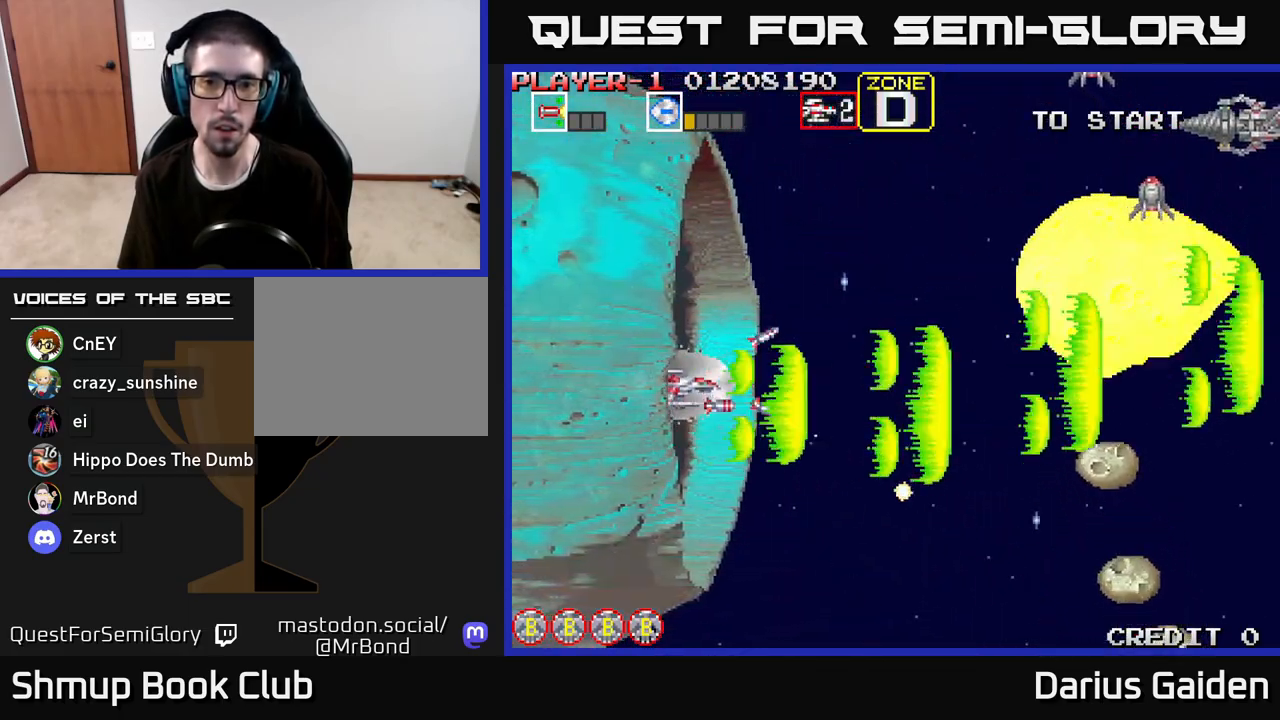
{"buttons": ["R2", "DPAD_DOWN", "DPAD_RIGHT"], "left_stick": "center", "right_stick": "center", "events": [[33, "DPAD_RIGHT", "down"], [450, "DPAD_UP", "up"], [500, "DPAD_DOWN", "down"]]}
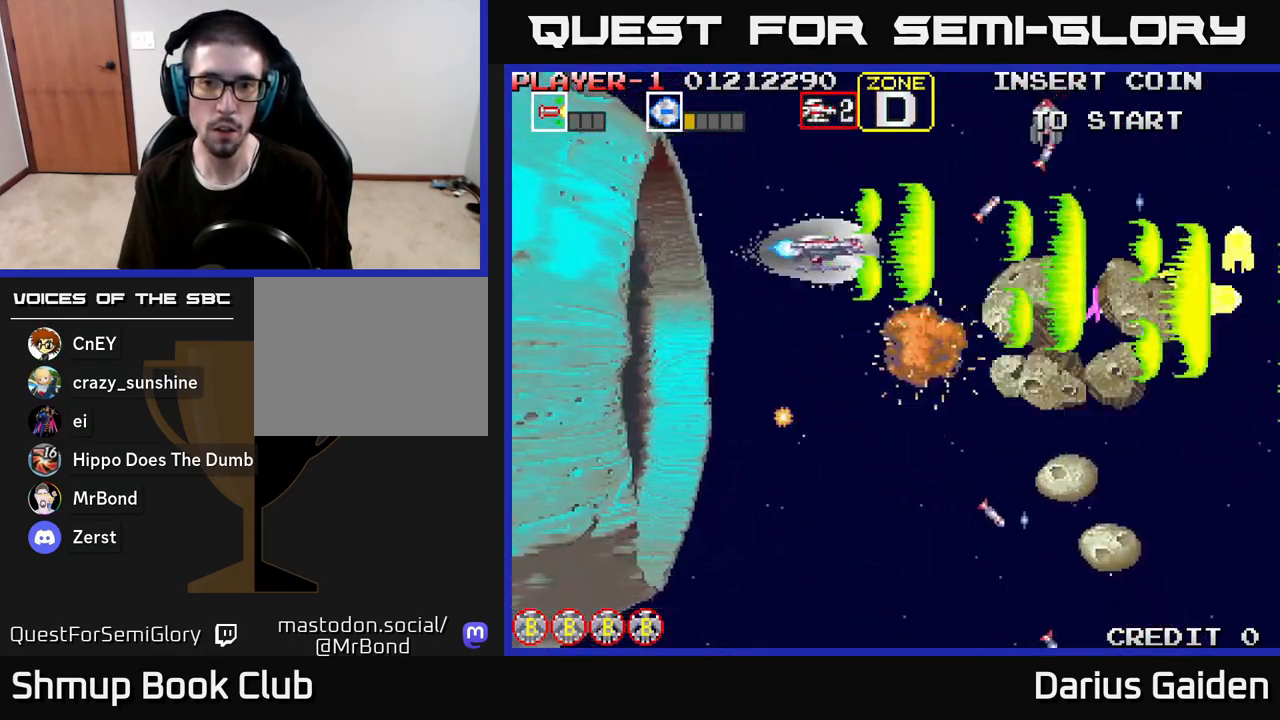
{"buttons": ["R2", "DPAD_DOWN"], "left_stick": "center", "right_stick": "center", "events": [[17, "DPAD_RIGHT", "up"], [233, "DPAD_DOWN", "up"], [233, "DPAD_LEFT", "down"], [300, "DPAD_UP", "down"], [383, "DPAD_LEFT", "up"], [383, "DPAD_UP", "up"], [417, "DPAD_DOWN", "down"]]}
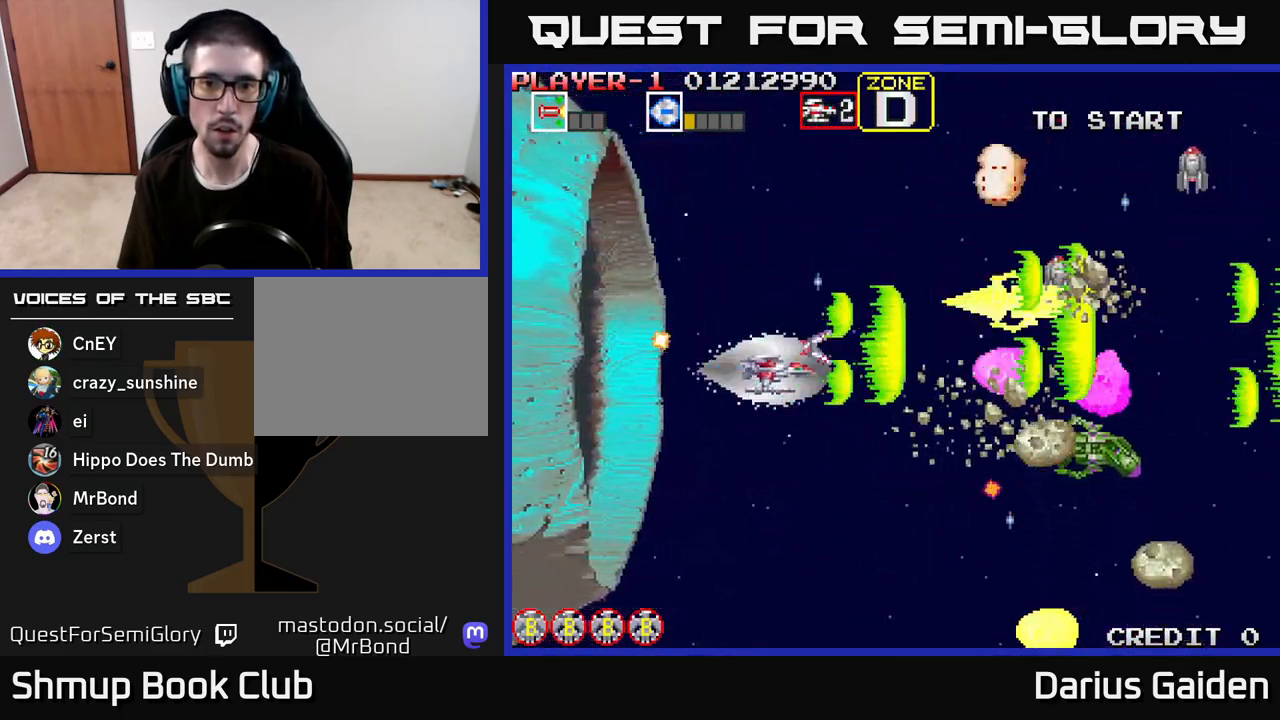
{"buttons": ["R2", "DPAD_UP", "DPAD_LEFT"], "left_stick": "center", "right_stick": "center", "events": [[100, "DPAD_LEFT", "down"], [167, "DPAD_DOWN", "up"], [250, "DPAD_UP", "down"]]}
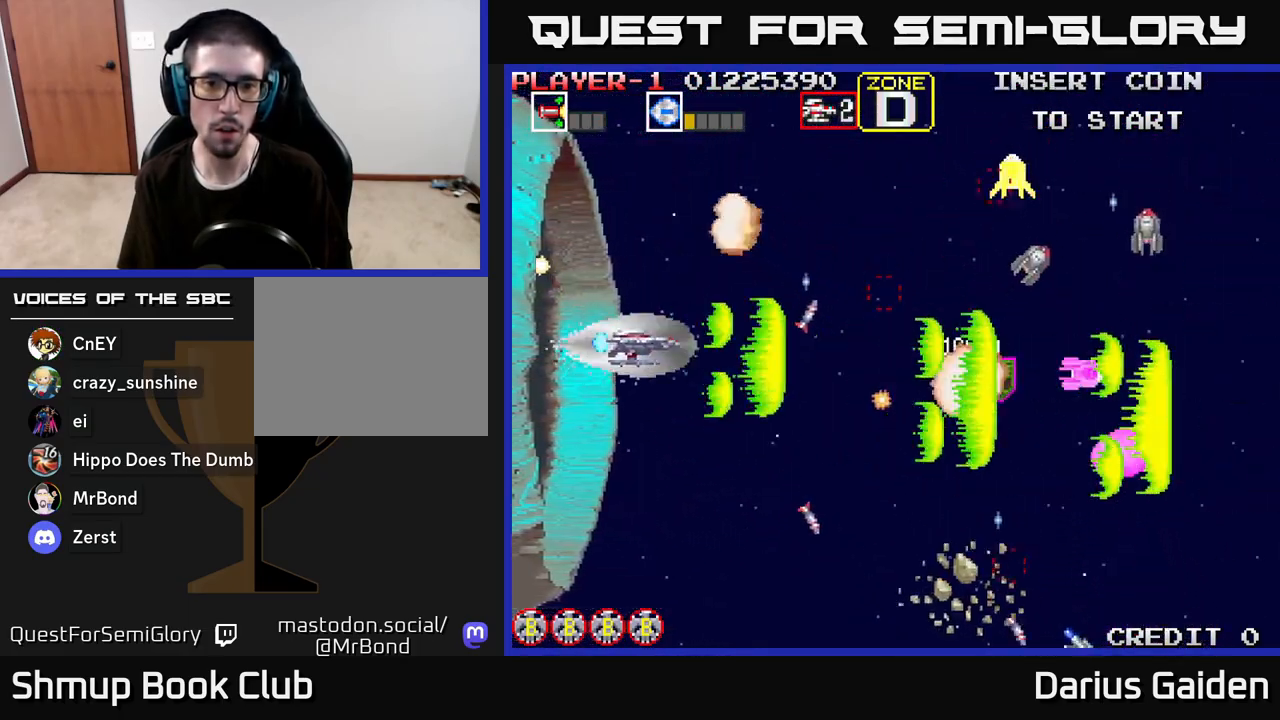
{"buttons": ["R2"], "left_stick": "center", "right_stick": "center", "events": [[83, "DPAD_UP", "up"], [200, "DPAD_UP", "down"], [217, "DPAD_LEFT", "up"], [367, "DPAD_UP", "up"]]}